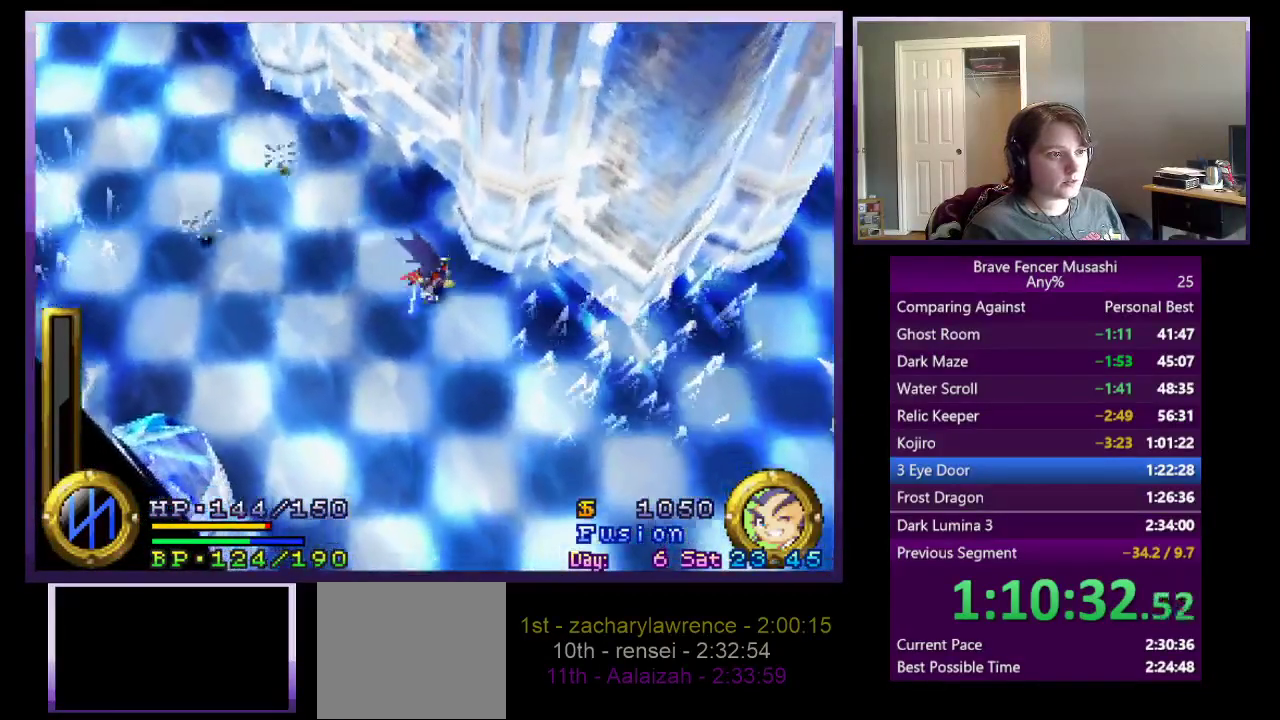
Gameplay with a controller (PlayStation layout); each line is a JSON object with the inputs held at the frame after it. "events" lists button and stick changes between this image and that frame as [ms after this image, input, new state], when the widget could be followed in between. Not read: L2 R2.
{"buttons": ["CROSS"], "left_stick": "down-right", "right_stick": "center"}
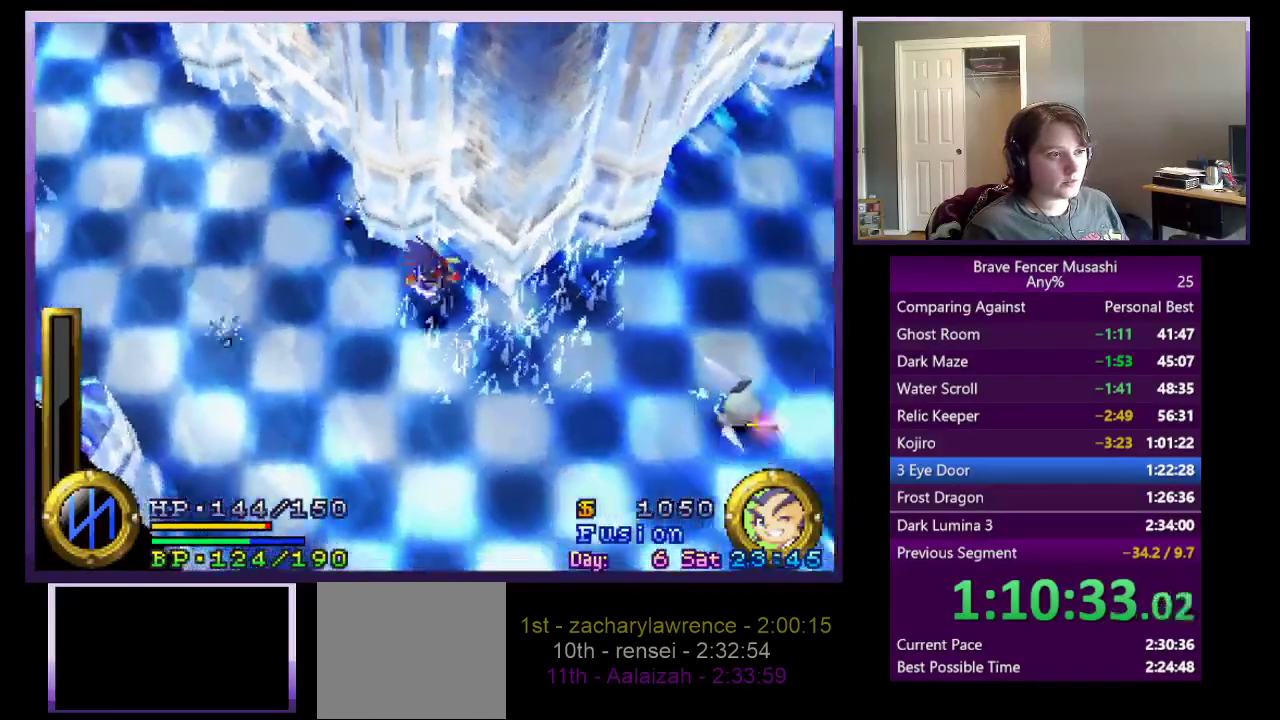
{"buttons": ["CROSS"], "left_stick": "right", "right_stick": "center", "events": [[333, "left_stick", "right"]]}
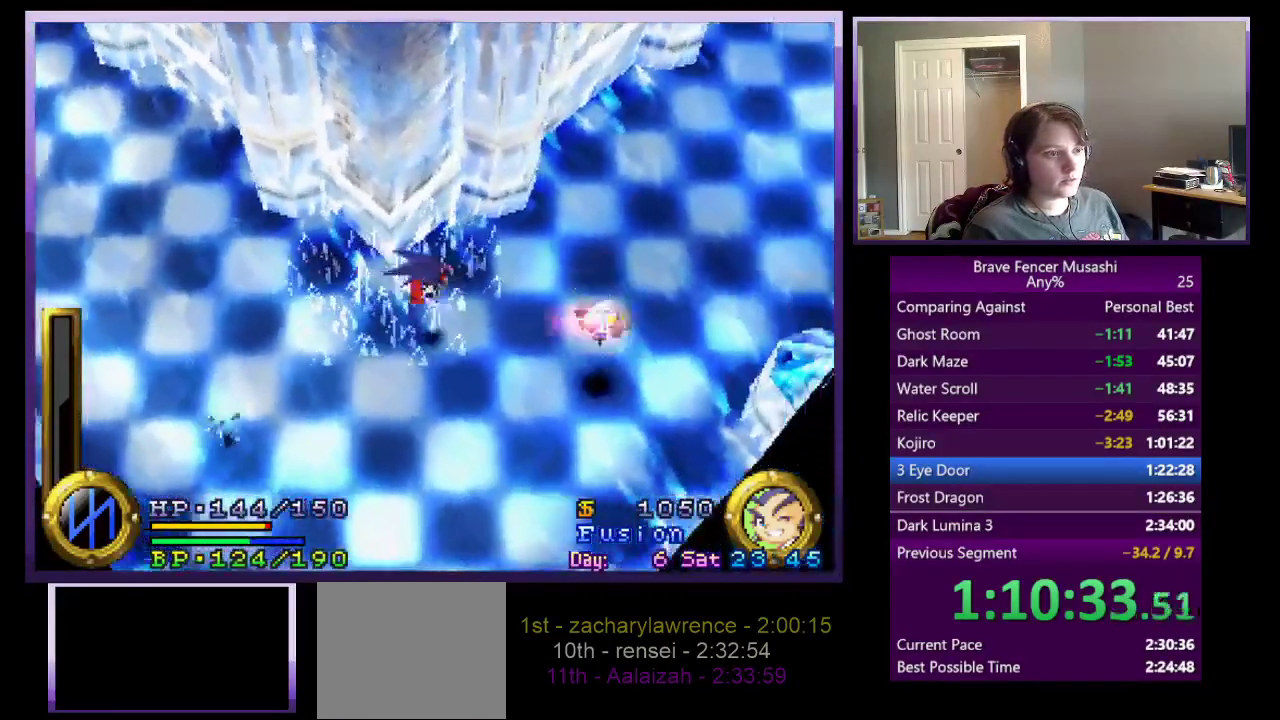
{"buttons": [], "left_stick": "up-right", "right_stick": "center", "events": [[217, "CROSS", "up"], [317, "CROSS", "down"], [367, "left_stick", "up-right"], [450, "CROSS", "up"]]}
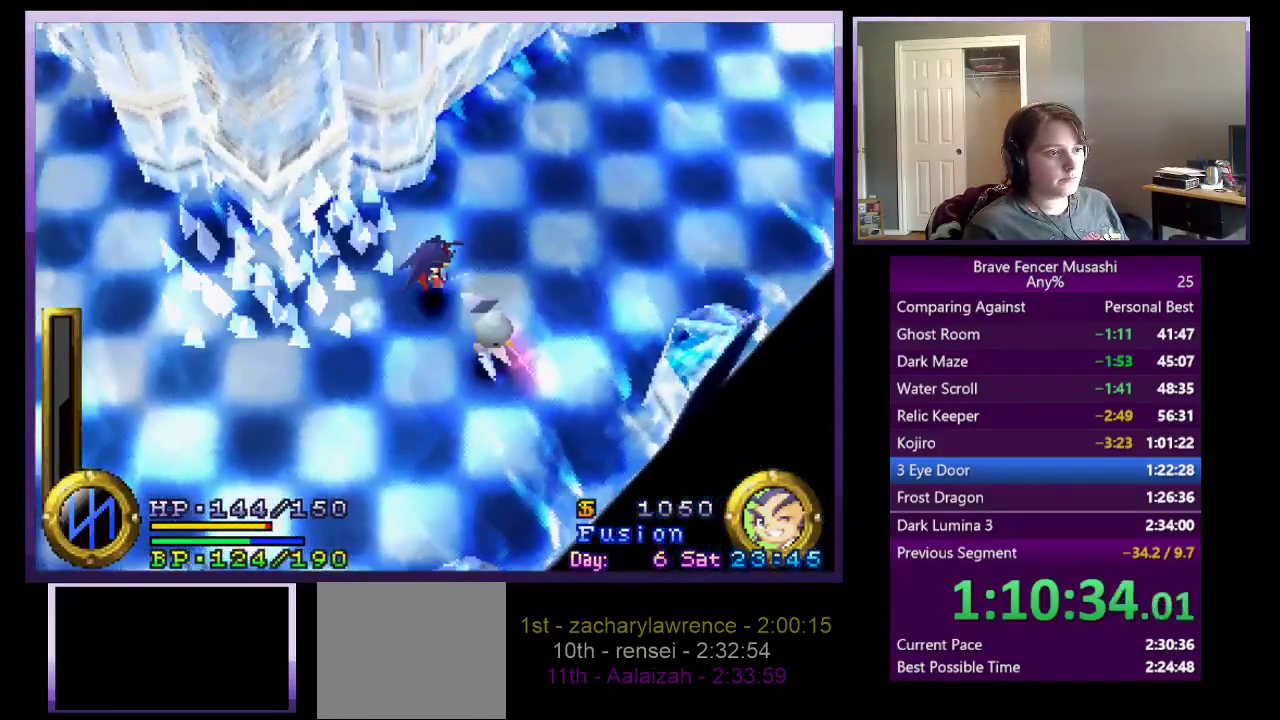
{"buttons": [], "left_stick": "up-right", "right_stick": "center", "events": [[300, "CROSS", "down"], [417, "CROSS", "up"]]}
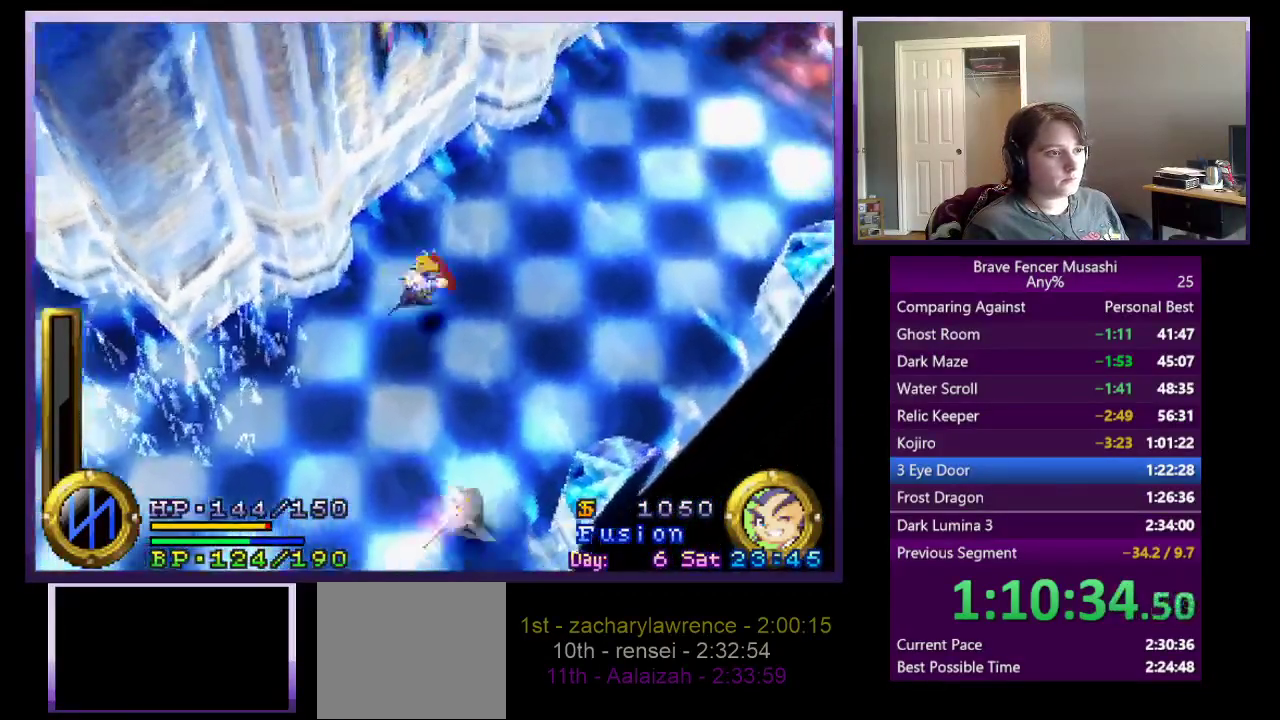
{"buttons": [], "left_stick": "up-right", "right_stick": "center", "events": []}
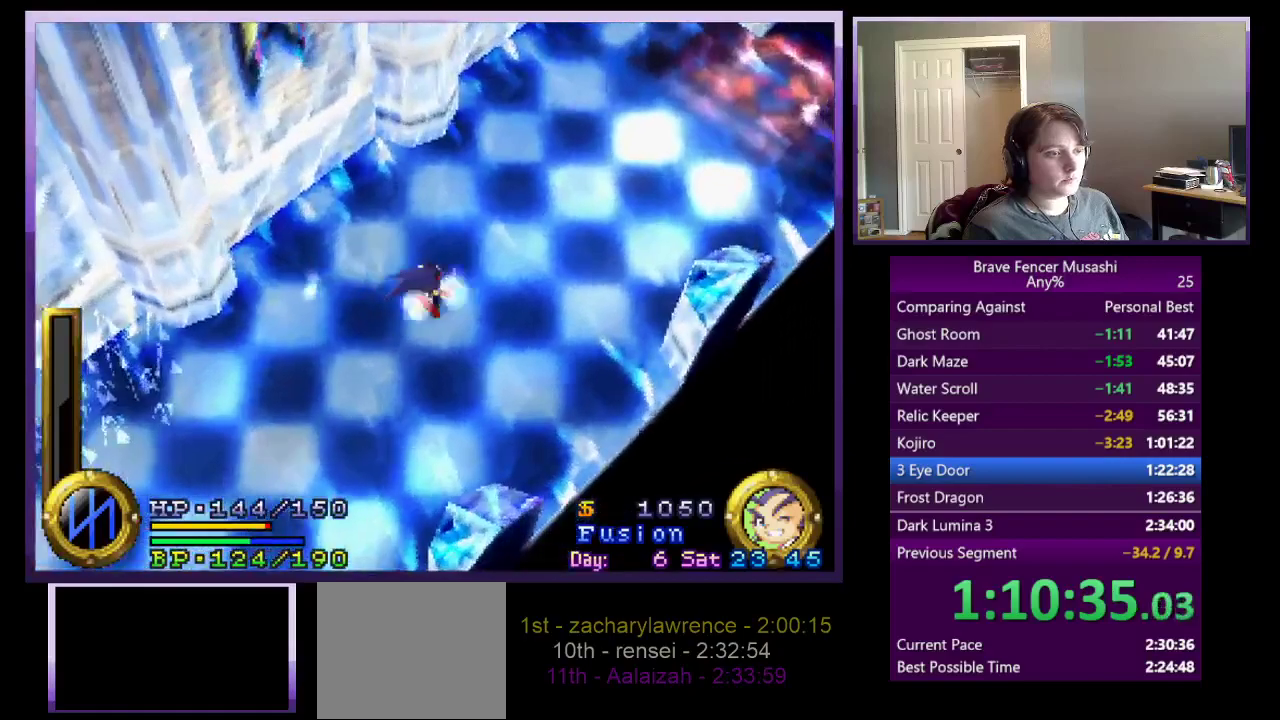
{"buttons": [], "left_stick": "up-right", "right_stick": "center", "events": []}
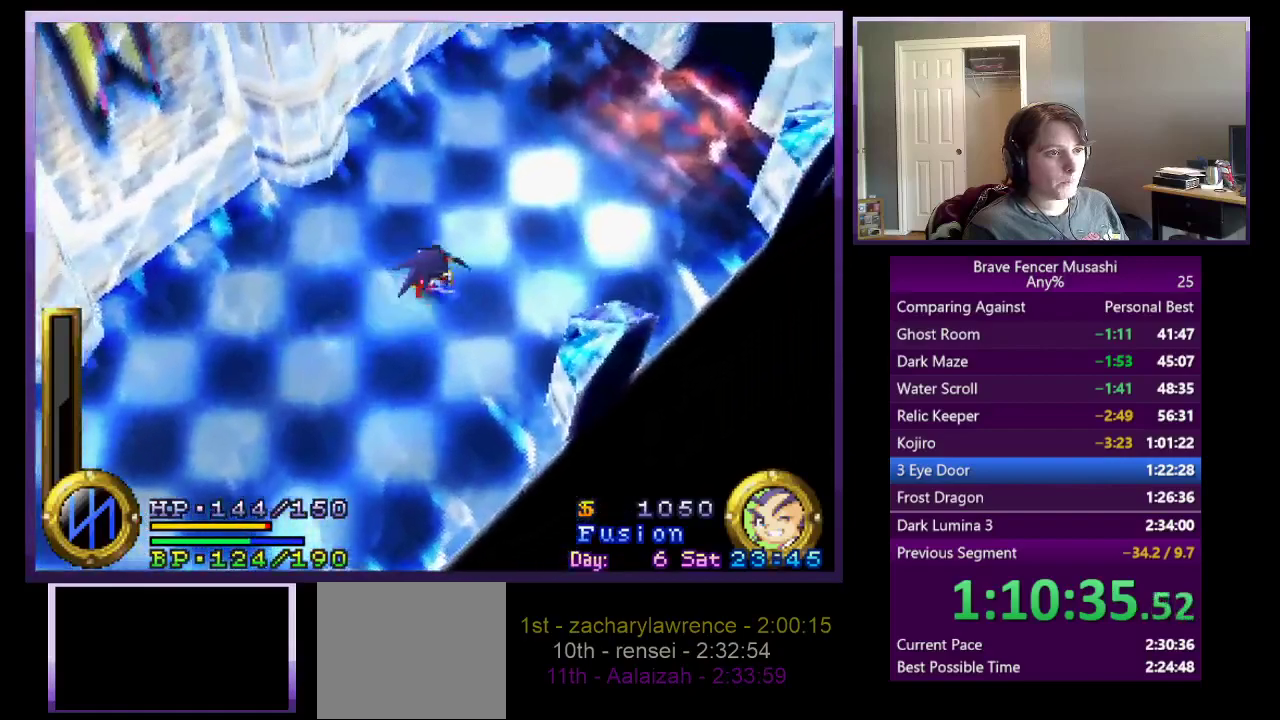
{"buttons": [], "left_stick": "up-right", "right_stick": "center", "events": []}
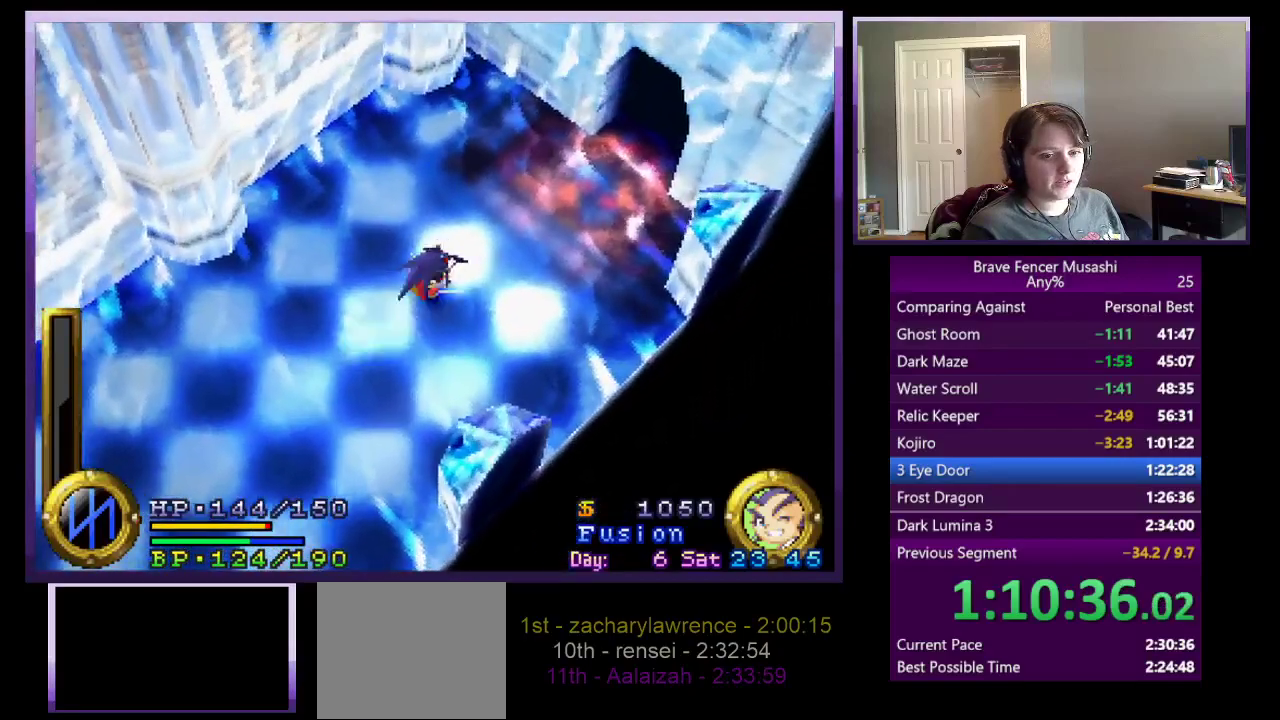
{"buttons": [], "left_stick": "up-right", "right_stick": "center", "events": []}
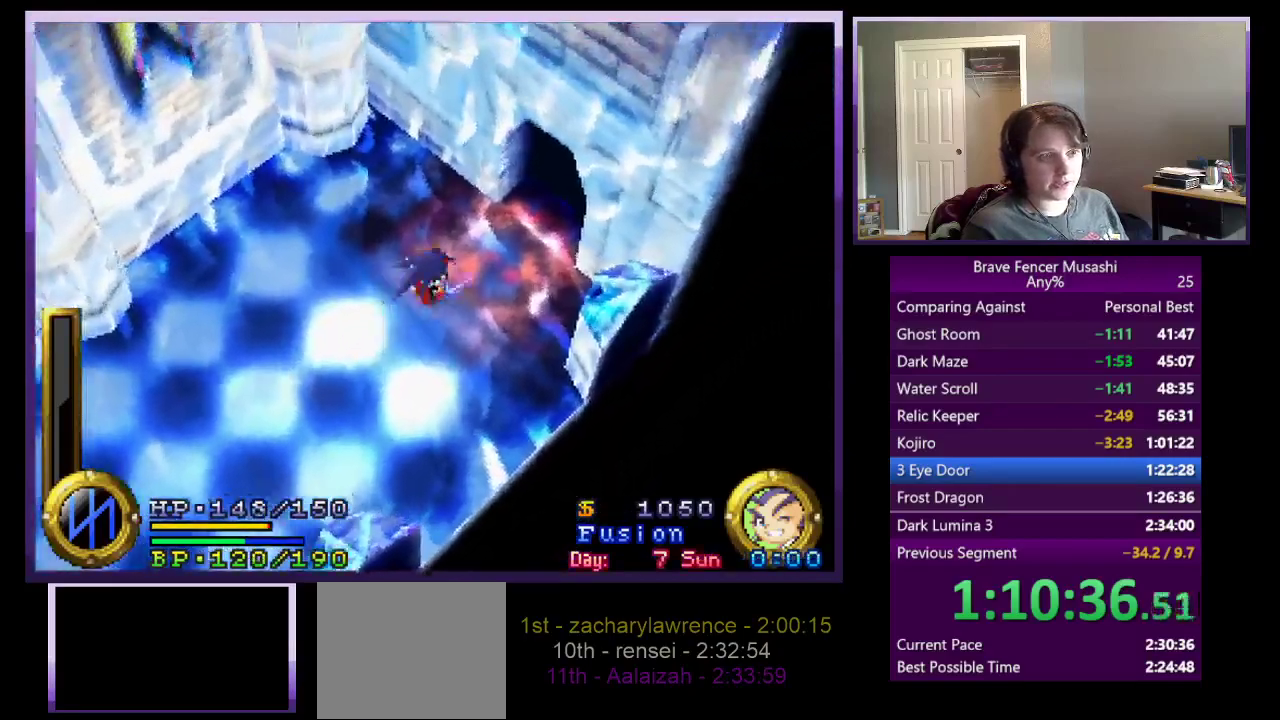
{"buttons": [], "left_stick": "up-right", "right_stick": "center", "events": []}
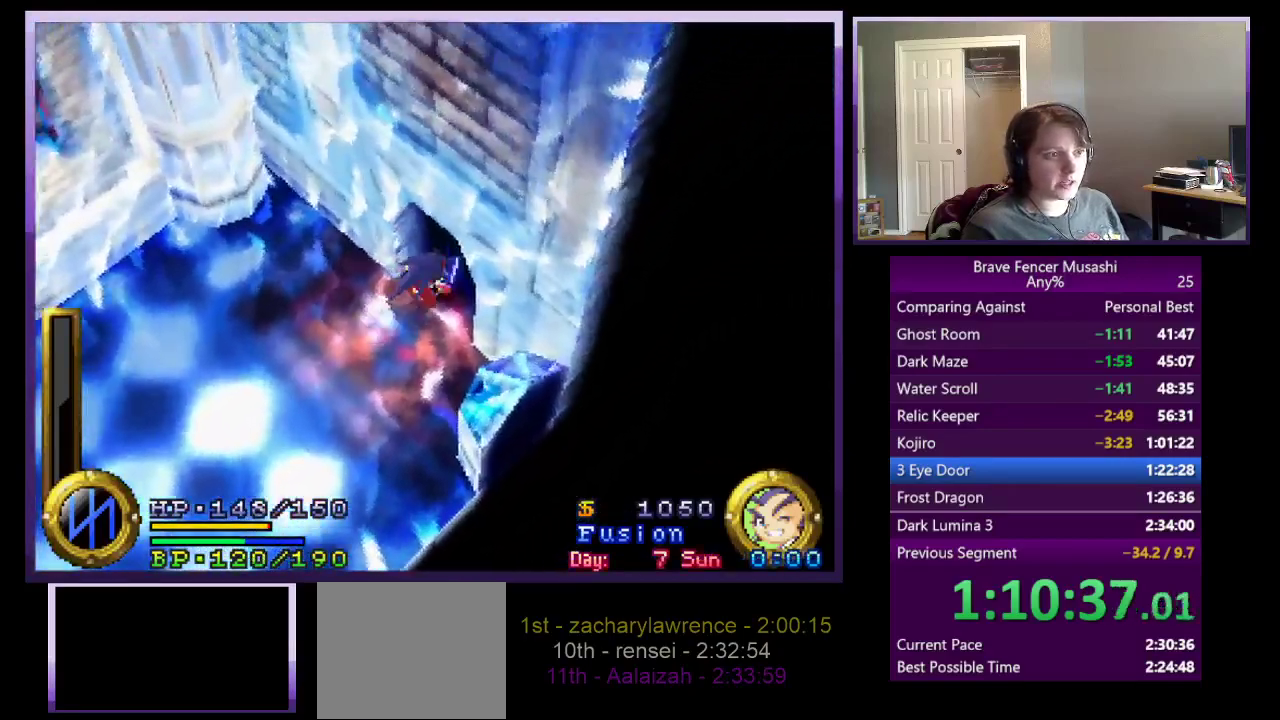
{"buttons": [], "left_stick": "up-right", "right_stick": "center", "events": []}
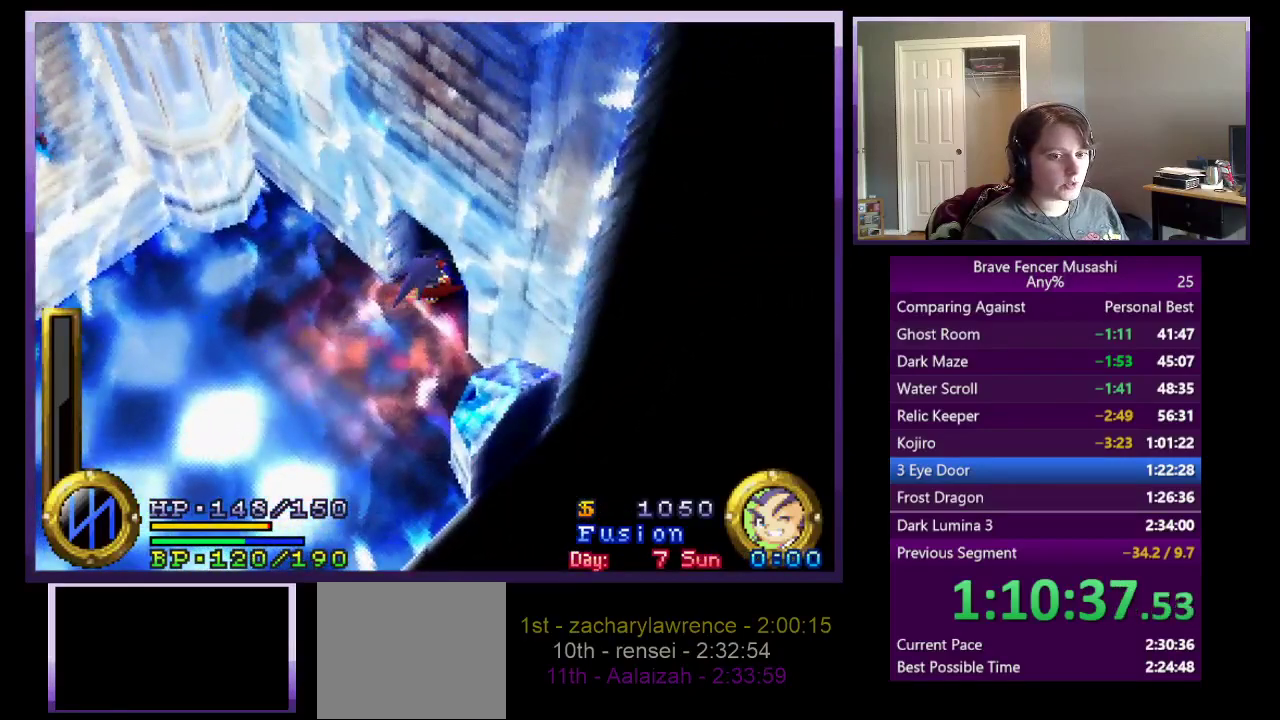
{"buttons": [], "left_stick": "center", "right_stick": "center", "events": [[150, "left_stick", "center"]]}
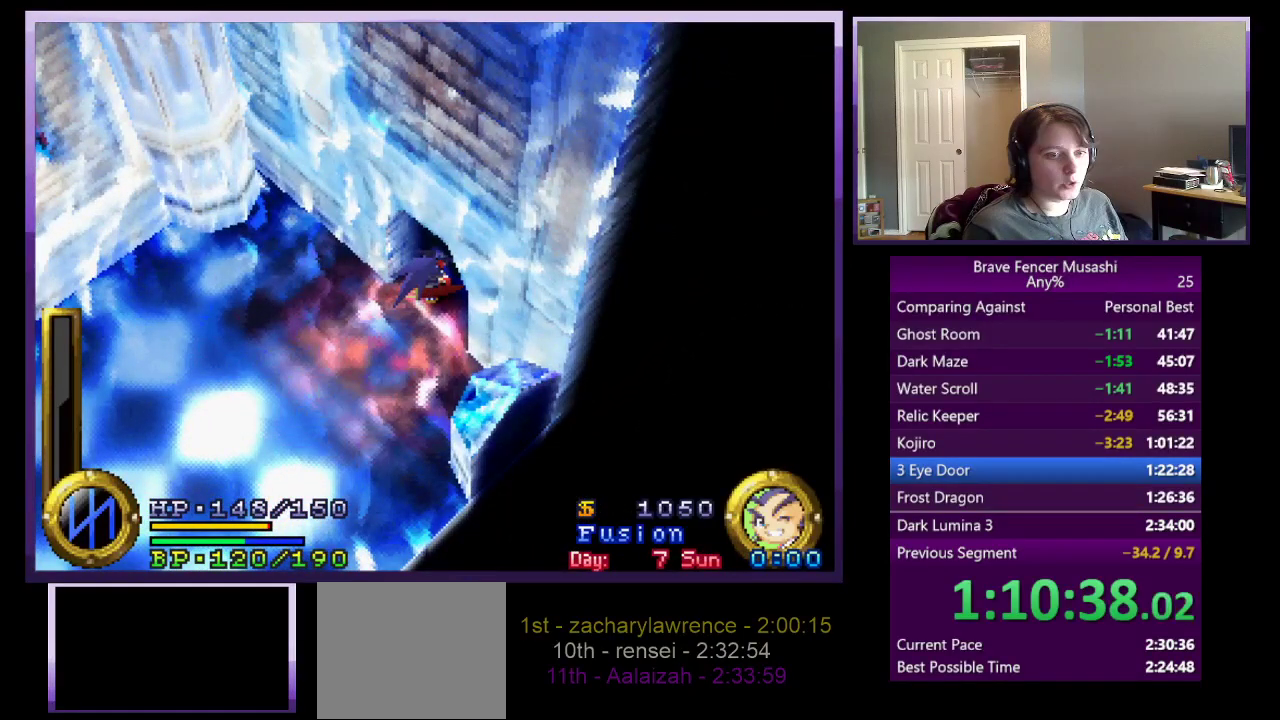
{"buttons": [], "left_stick": "center", "right_stick": "center", "events": [[83, "left_stick", "up-right"], [217, "left_stick", "center"]]}
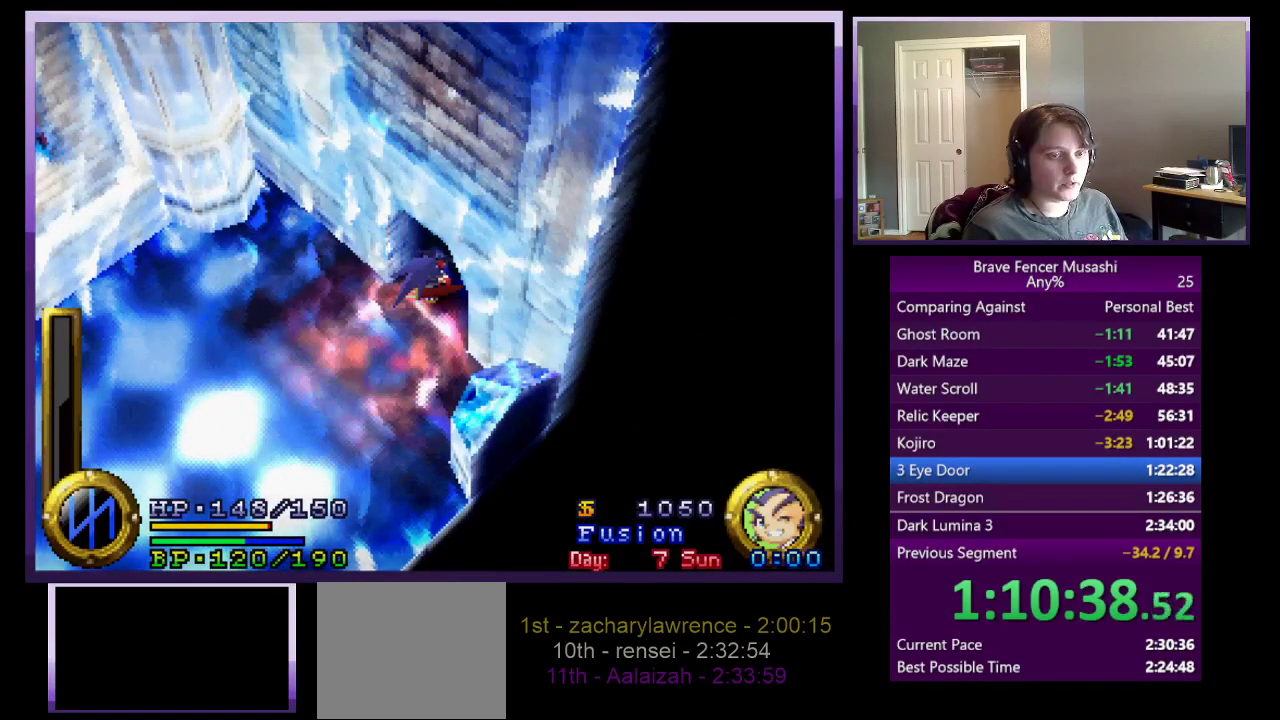
{"buttons": [], "left_stick": "center", "right_stick": "center", "events": []}
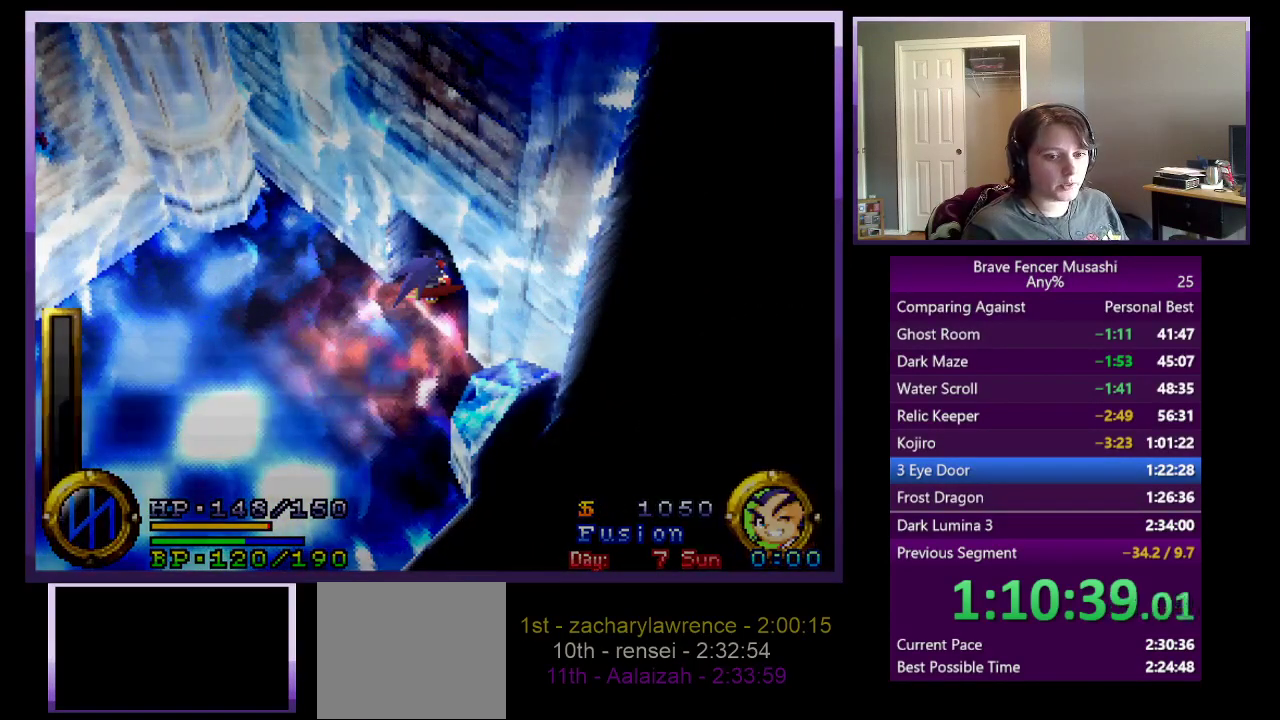
{"buttons": [], "left_stick": "center", "right_stick": "center", "events": []}
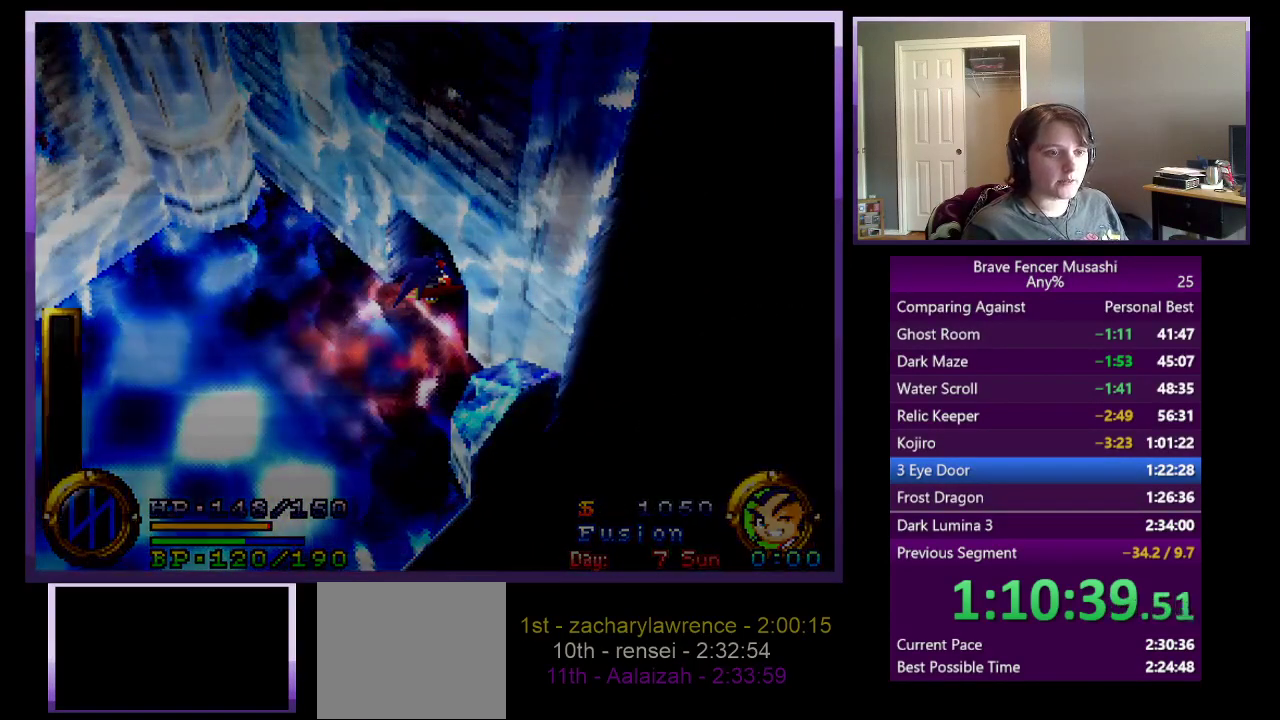
{"buttons": [], "left_stick": "center", "right_stick": "center", "events": []}
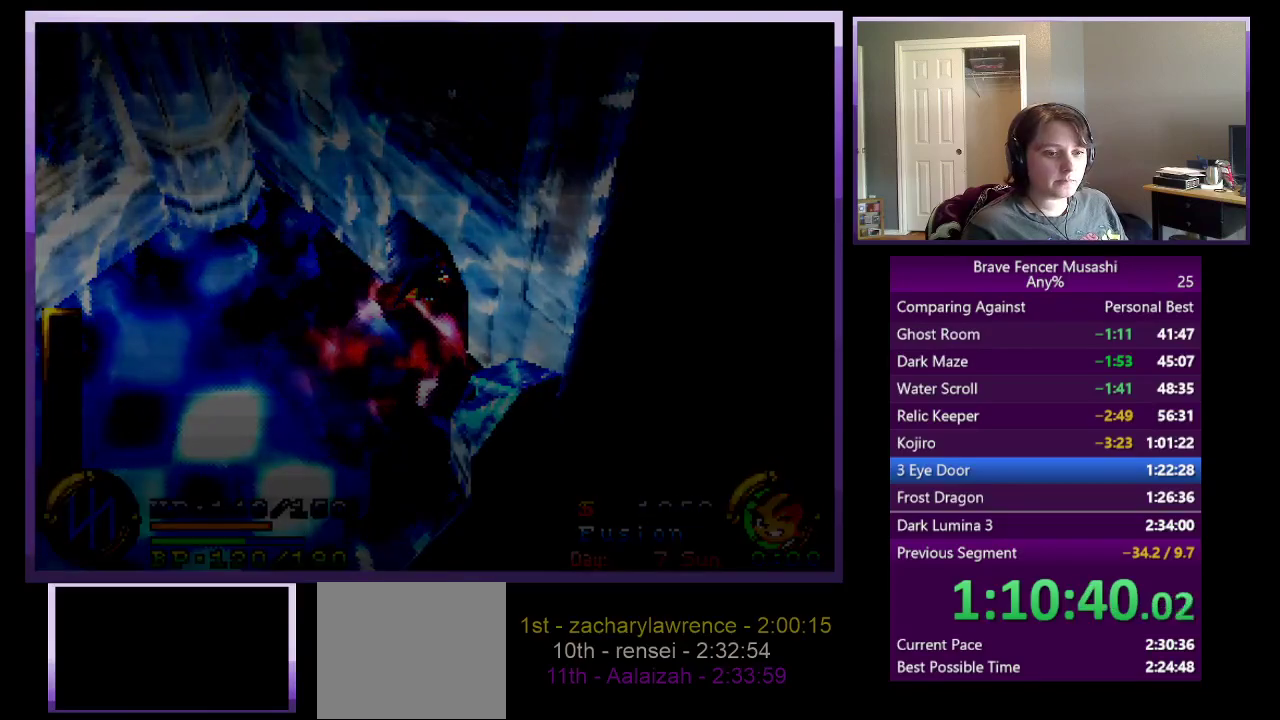
{"buttons": [], "left_stick": "center", "right_stick": "center", "events": []}
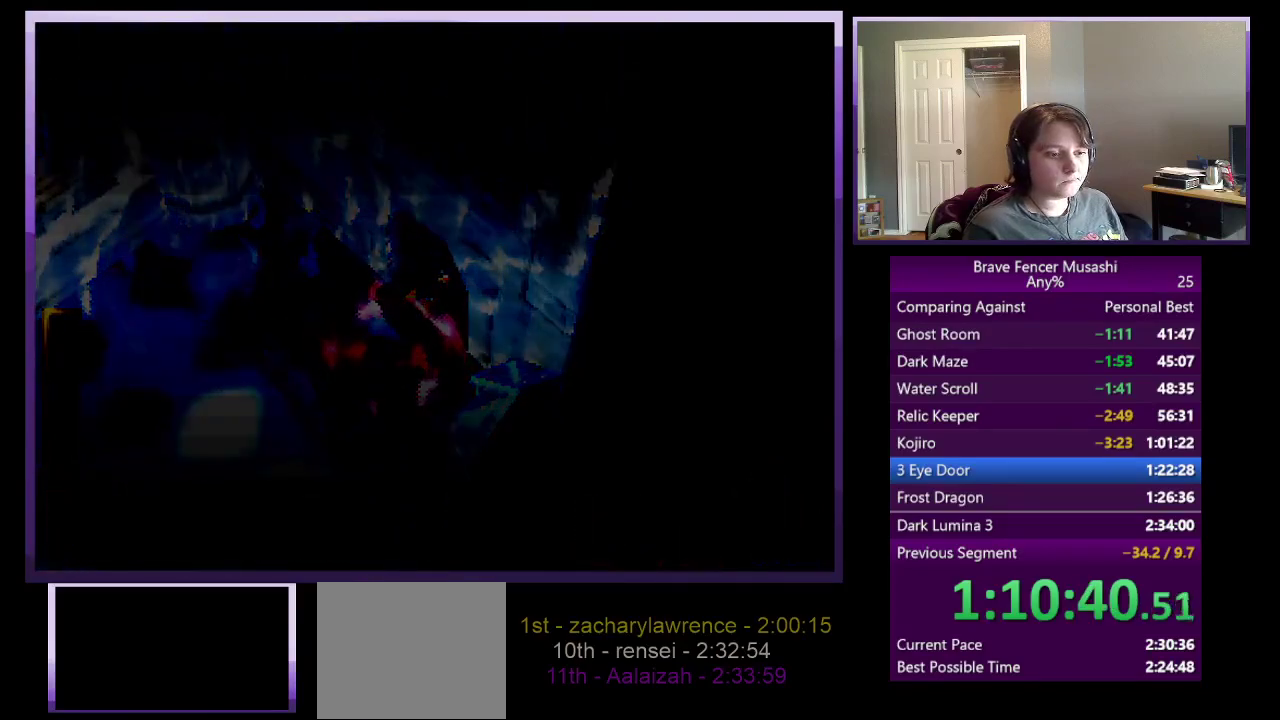
{"buttons": [], "left_stick": "center", "right_stick": "center", "events": []}
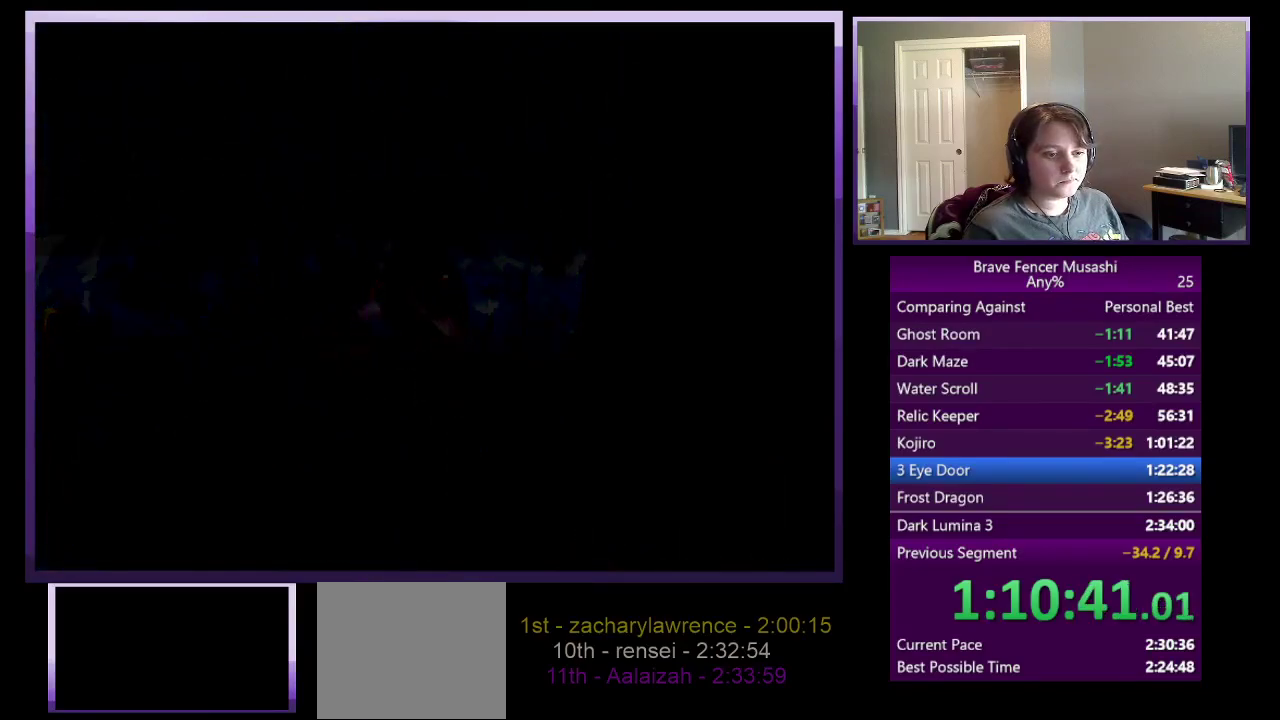
{"buttons": [], "left_stick": "center", "right_stick": "center", "events": []}
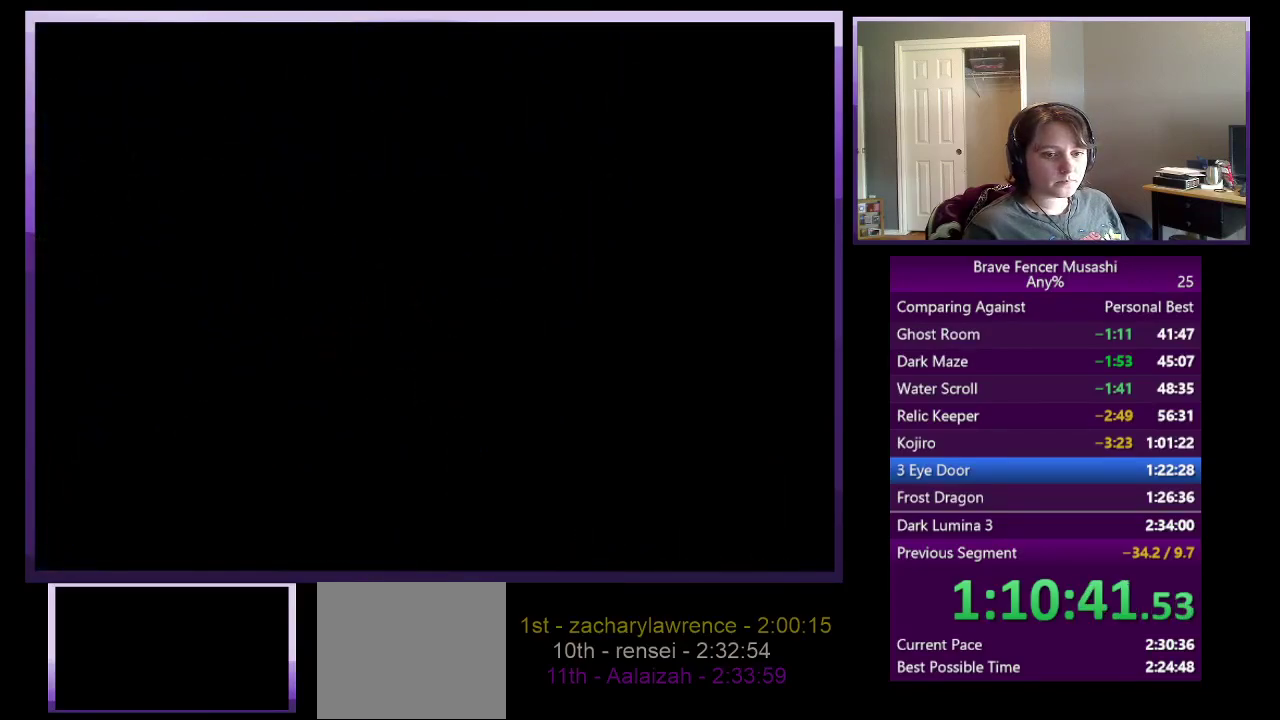
{"buttons": [], "left_stick": "center", "right_stick": "center", "events": []}
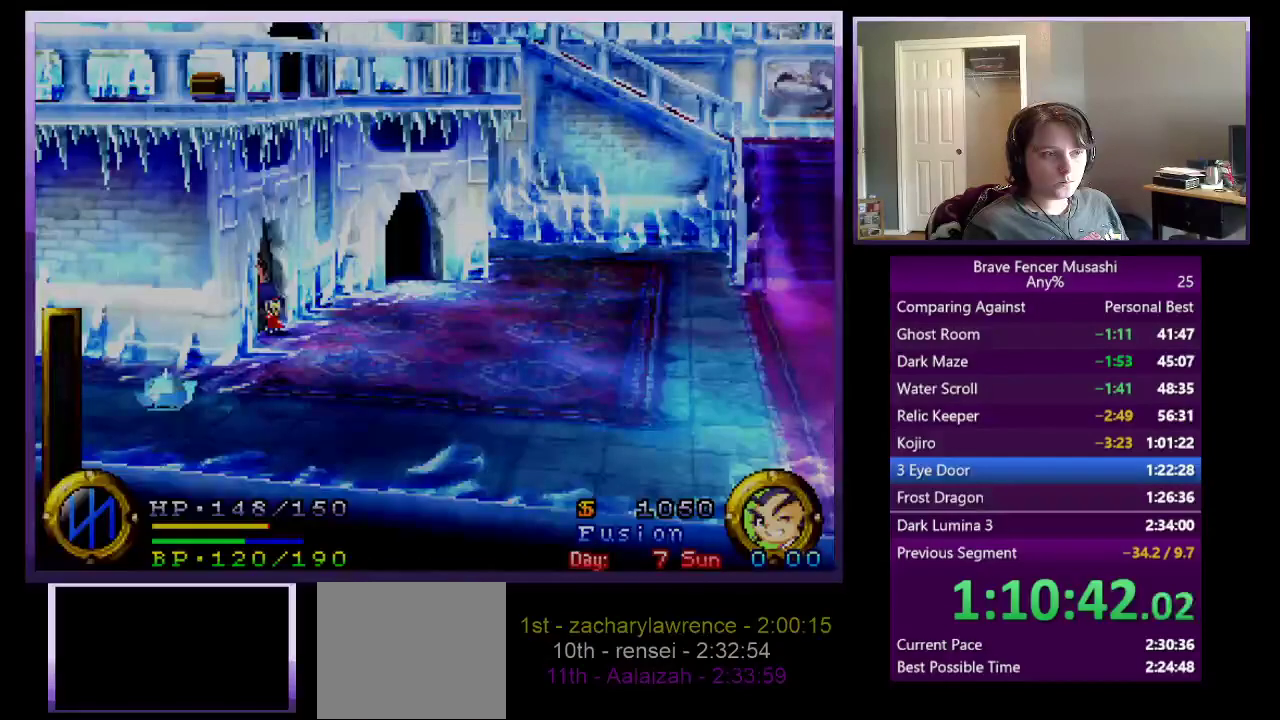
{"buttons": [], "left_stick": "right", "right_stick": "center", "events": [[50, "right_stick", "right"], [100, "right_stick", "center"], [400, "left_stick", "right"]]}
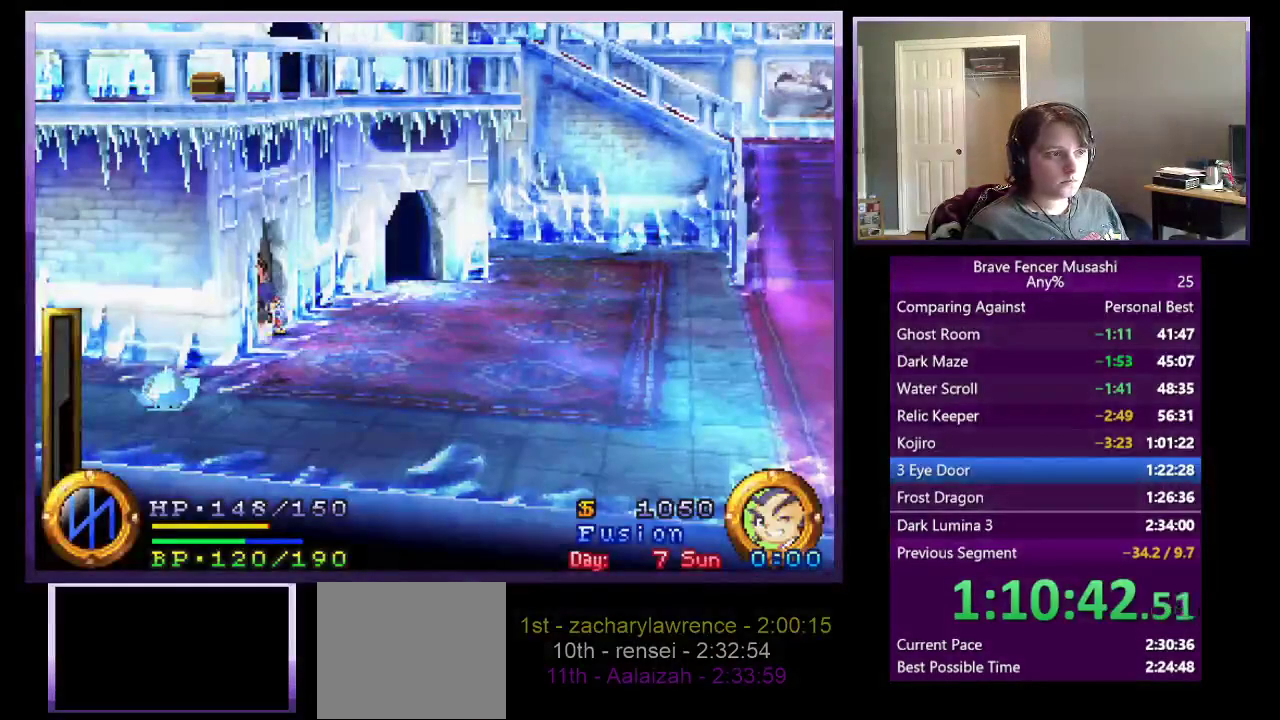
{"buttons": [], "left_stick": "up-right", "right_stick": "center", "events": [[350, "left_stick", "up-right"]]}
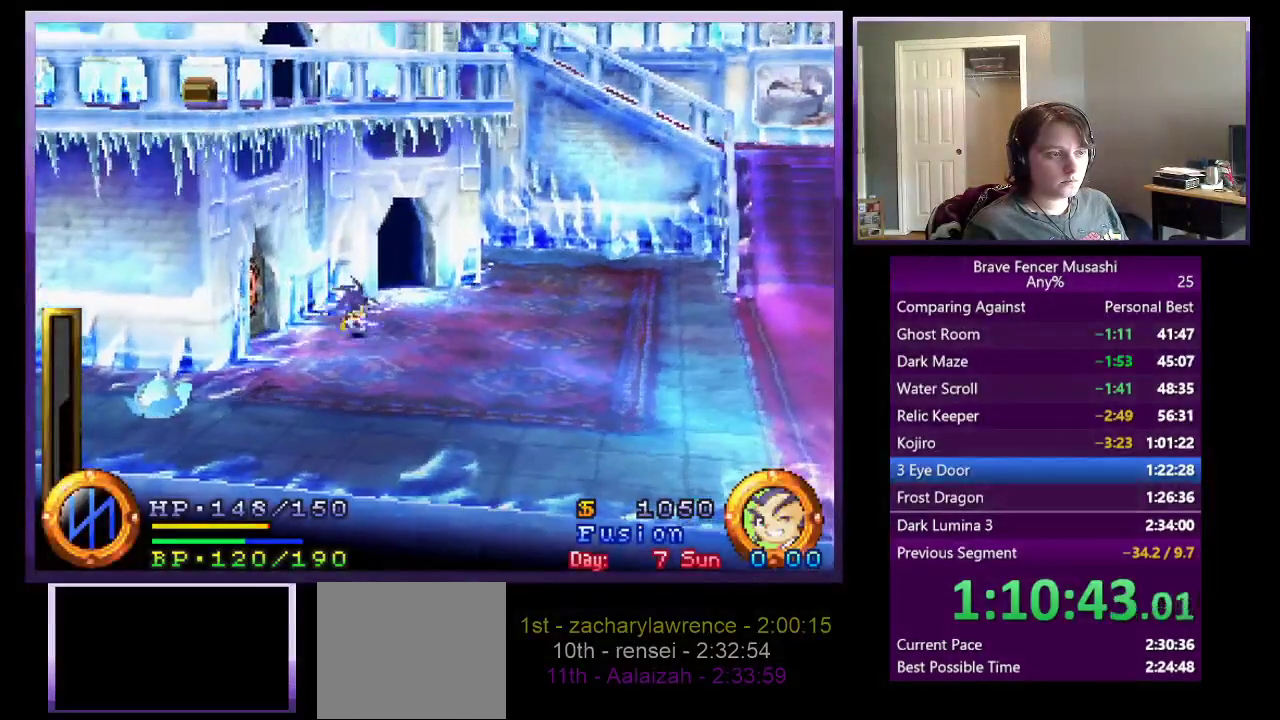
{"buttons": [], "left_stick": "up-right", "right_stick": "center", "events": []}
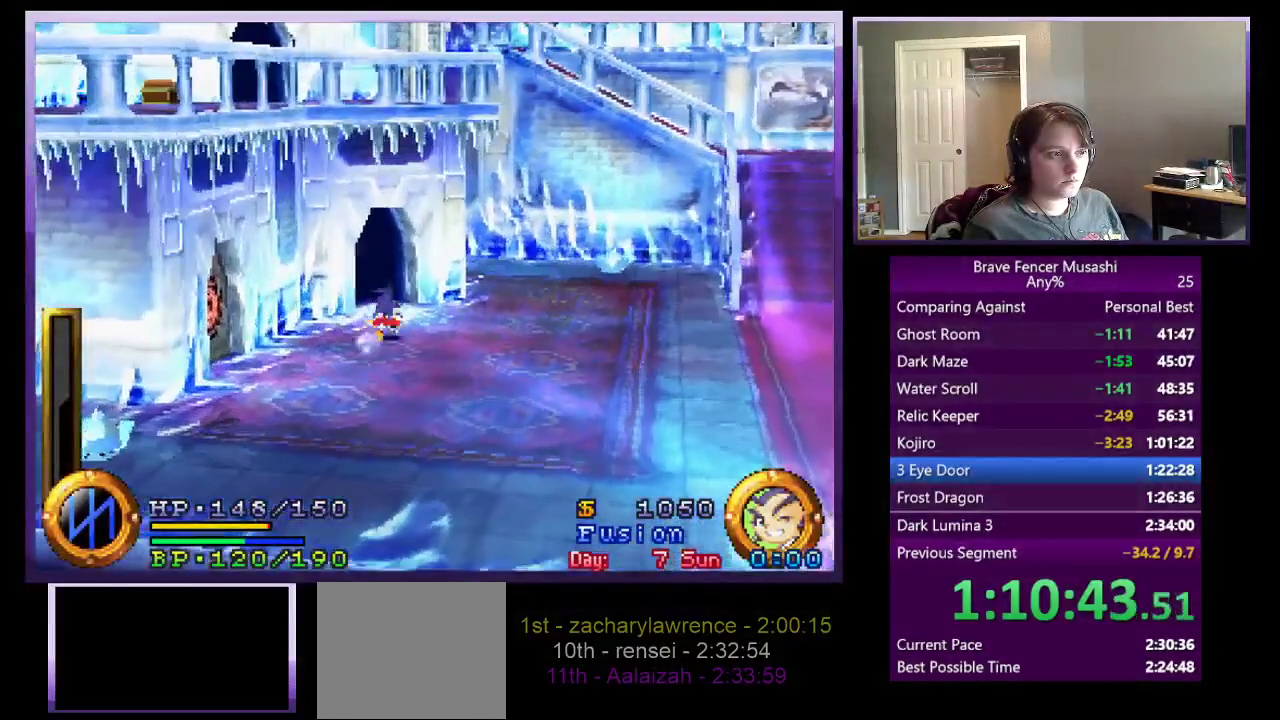
{"buttons": [], "left_stick": "center", "right_stick": "center", "events": [[200, "left_stick", "up"], [417, "left_stick", "center"]]}
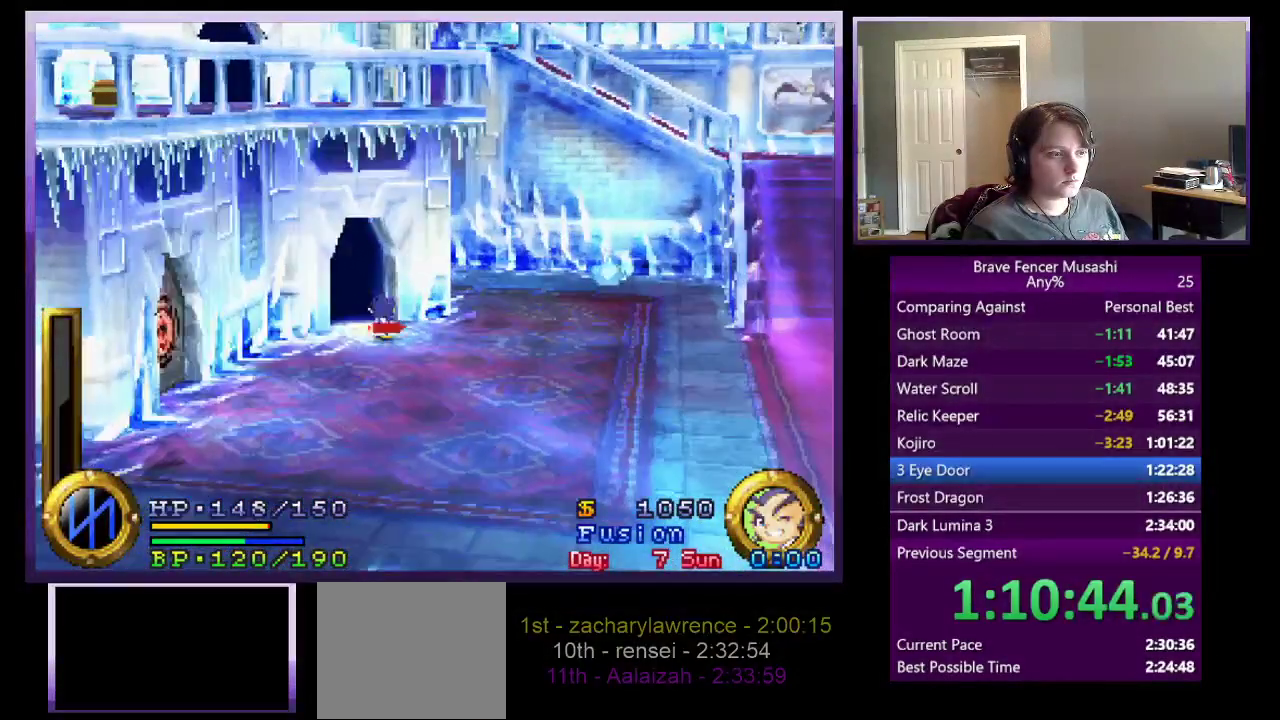
{"buttons": [], "left_stick": "up-left", "right_stick": "center", "events": [[183, "left_stick", "up-left"]]}
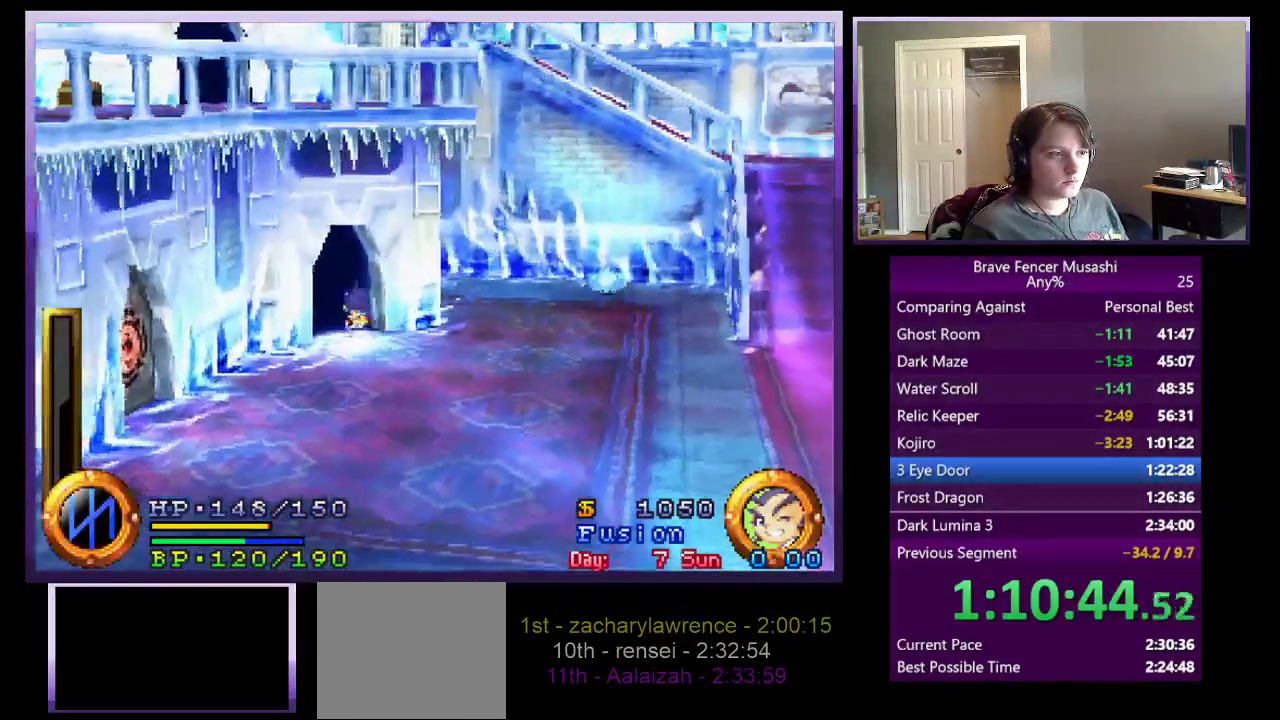
{"buttons": [], "left_stick": "up-left", "right_stick": "center", "events": []}
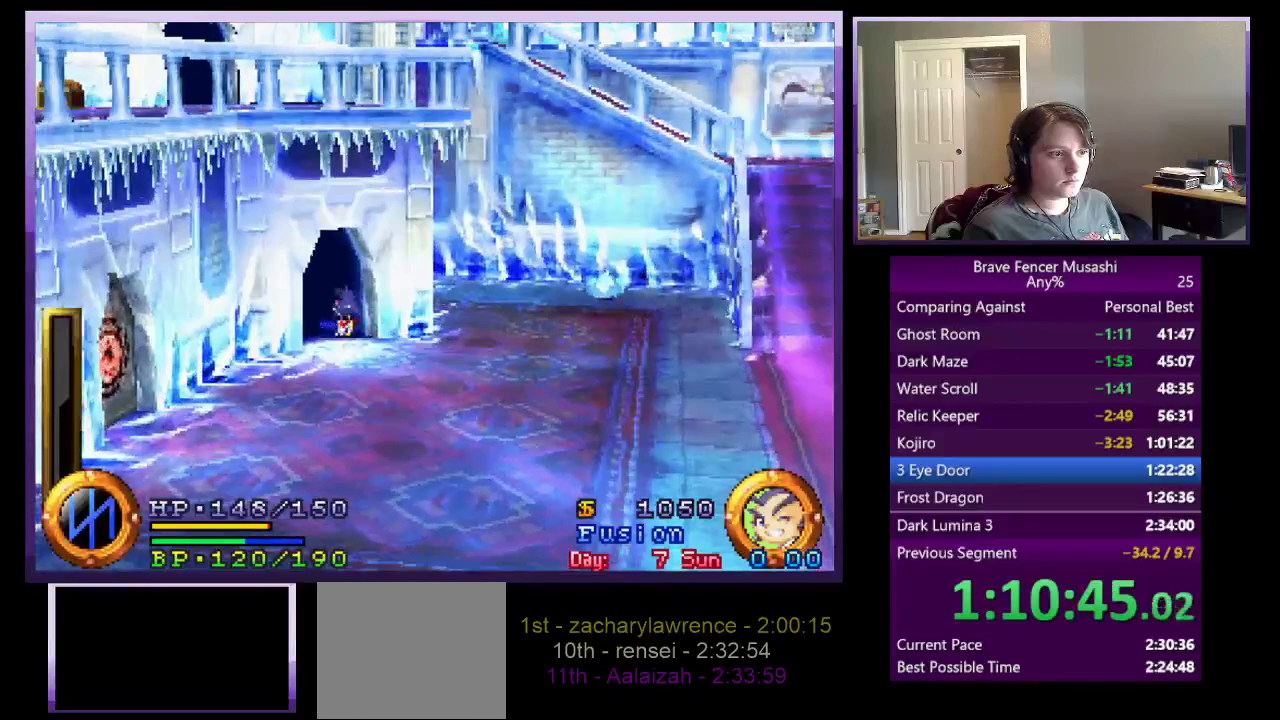
{"buttons": [], "left_stick": "center", "right_stick": "center", "events": [[133, "left_stick", "center"]]}
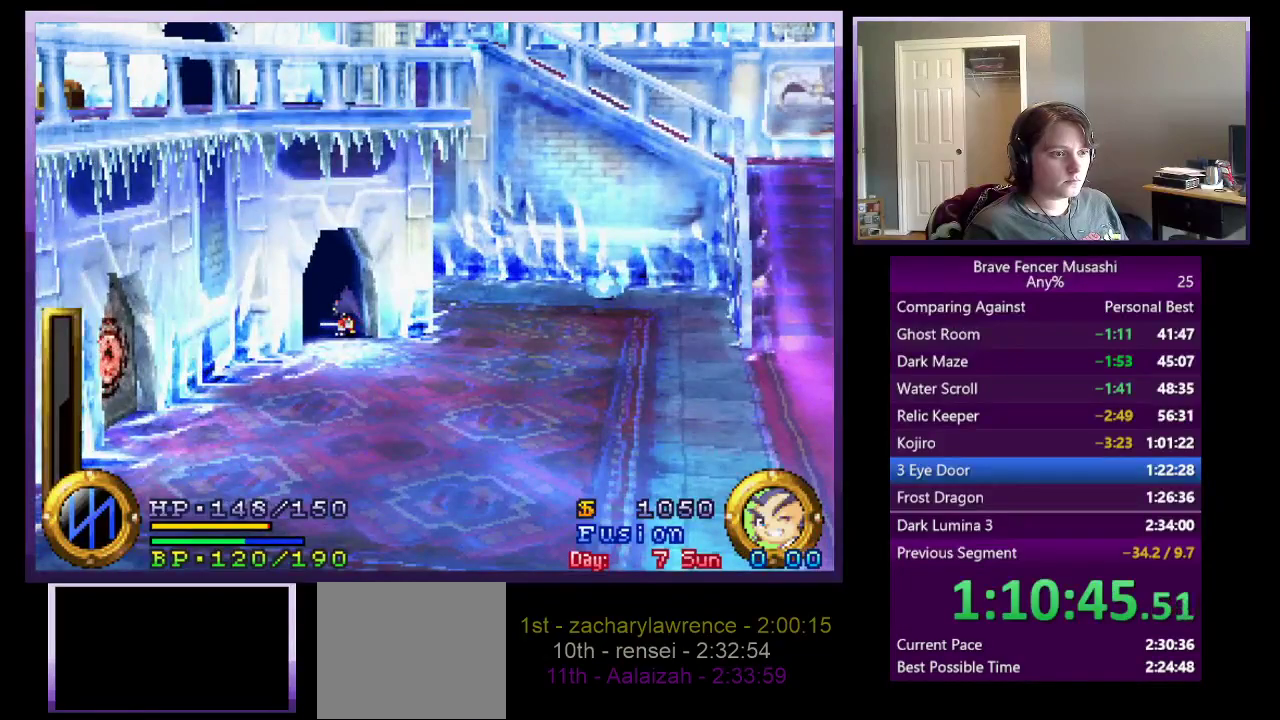
{"buttons": [], "left_stick": "center", "right_stick": "center", "events": []}
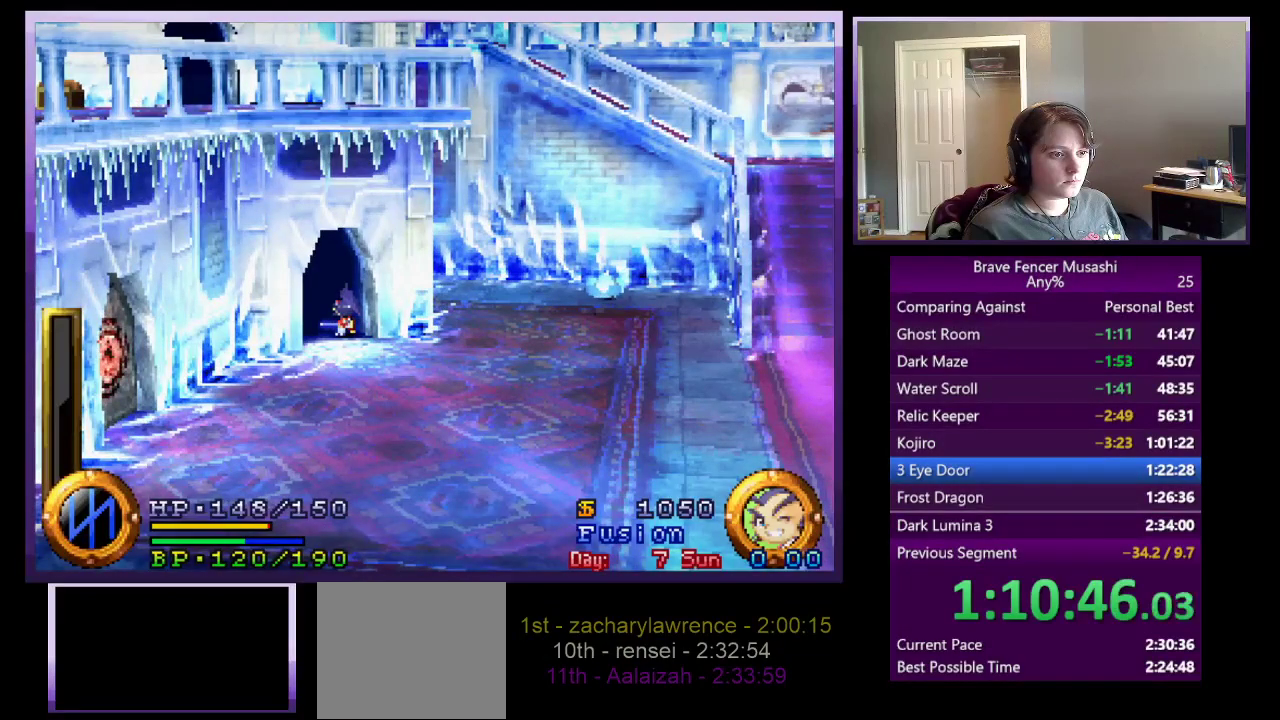
{"buttons": [], "left_stick": "center", "right_stick": "center", "events": []}
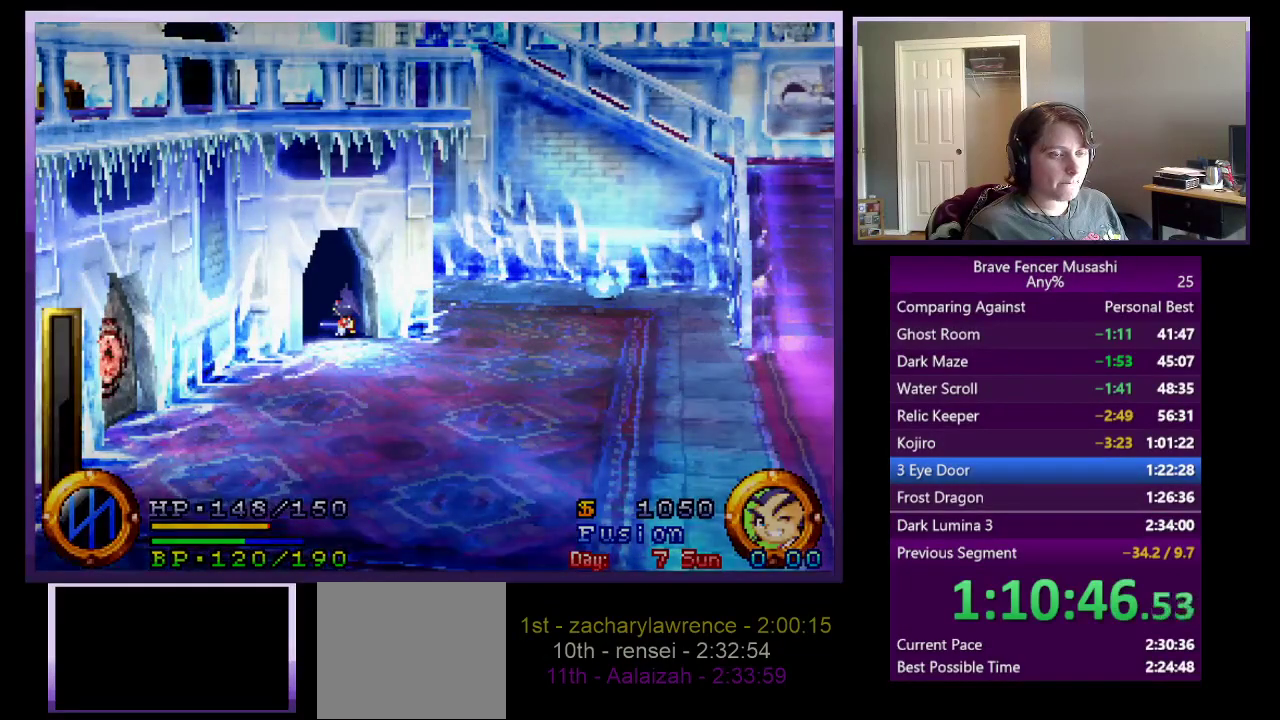
{"buttons": [], "left_stick": "center", "right_stick": "center", "events": []}
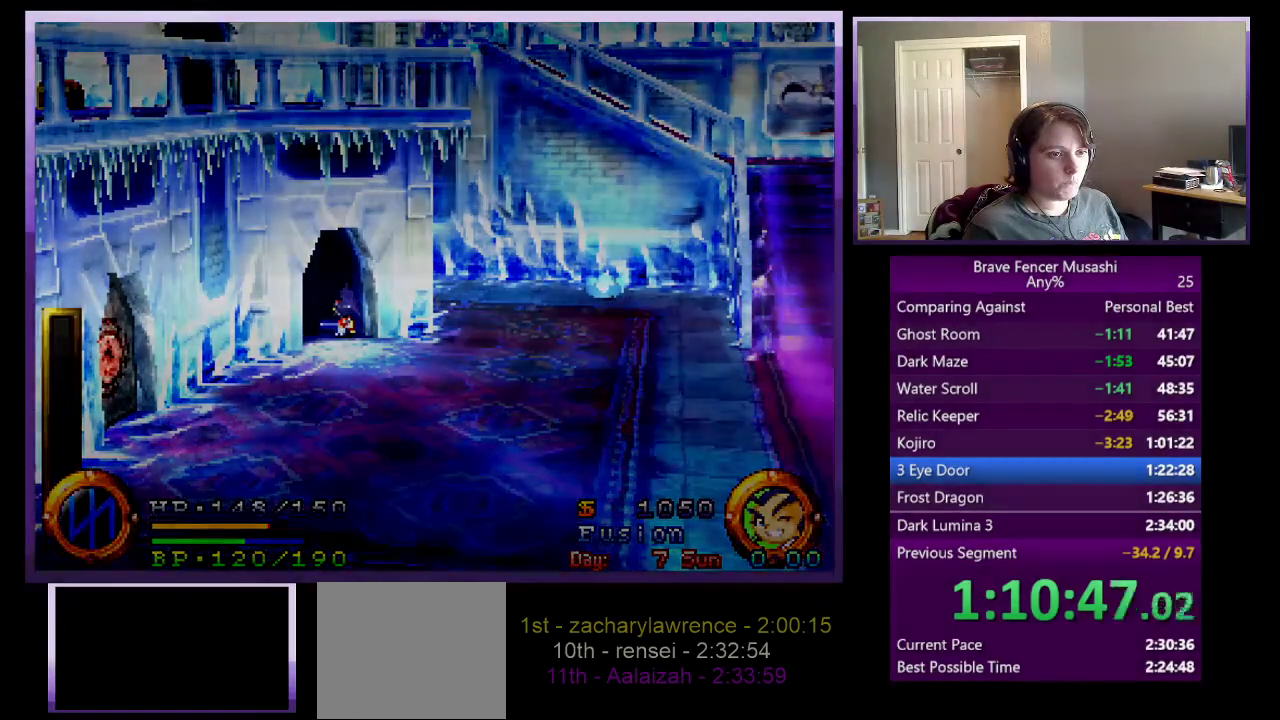
{"buttons": [], "left_stick": "center", "right_stick": "center", "events": []}